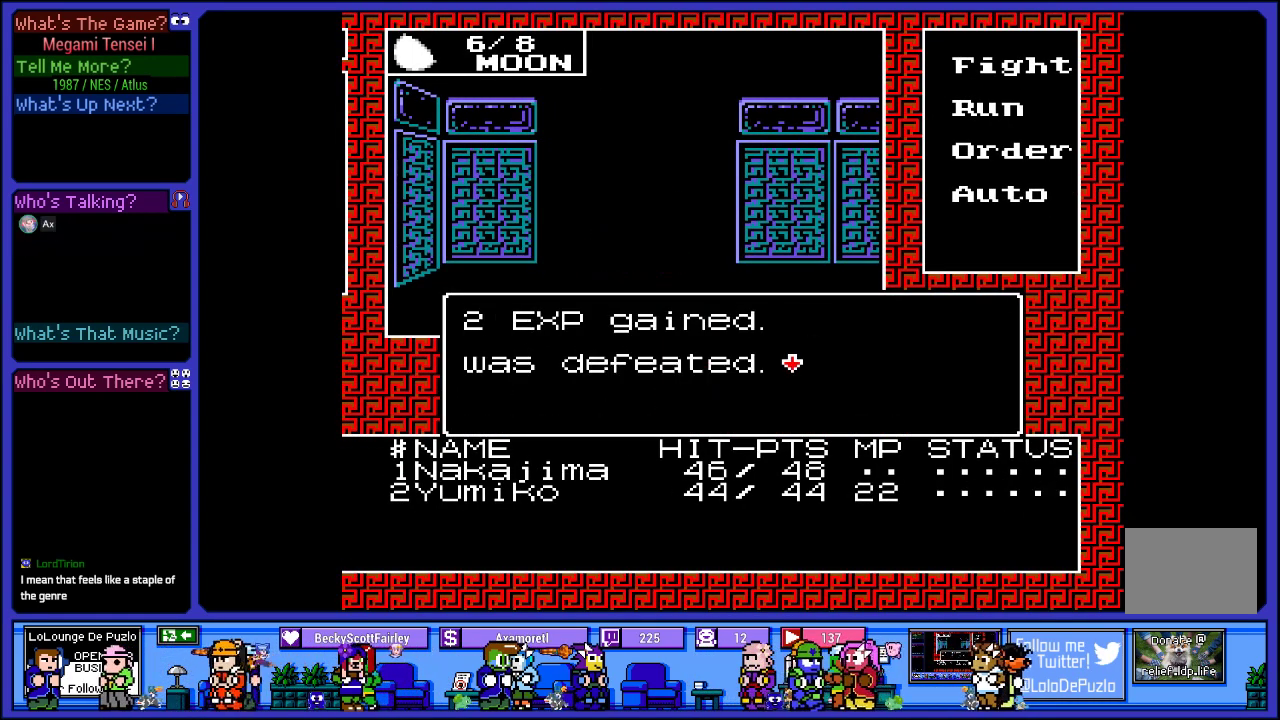
Gameplay with a controller (PlayStation layout); each line is a JSON object with the inputs held at the frame after it. "events" lists button and stick changes between this image and that frame as [ms after this image, input, new state], when the widget could be followed in between. Not read: L3 R3.
{"buttons": ["CIRCLE"], "left_stick": "center", "right_stick": "center", "events": [[350, "CIRCLE", "down"]]}
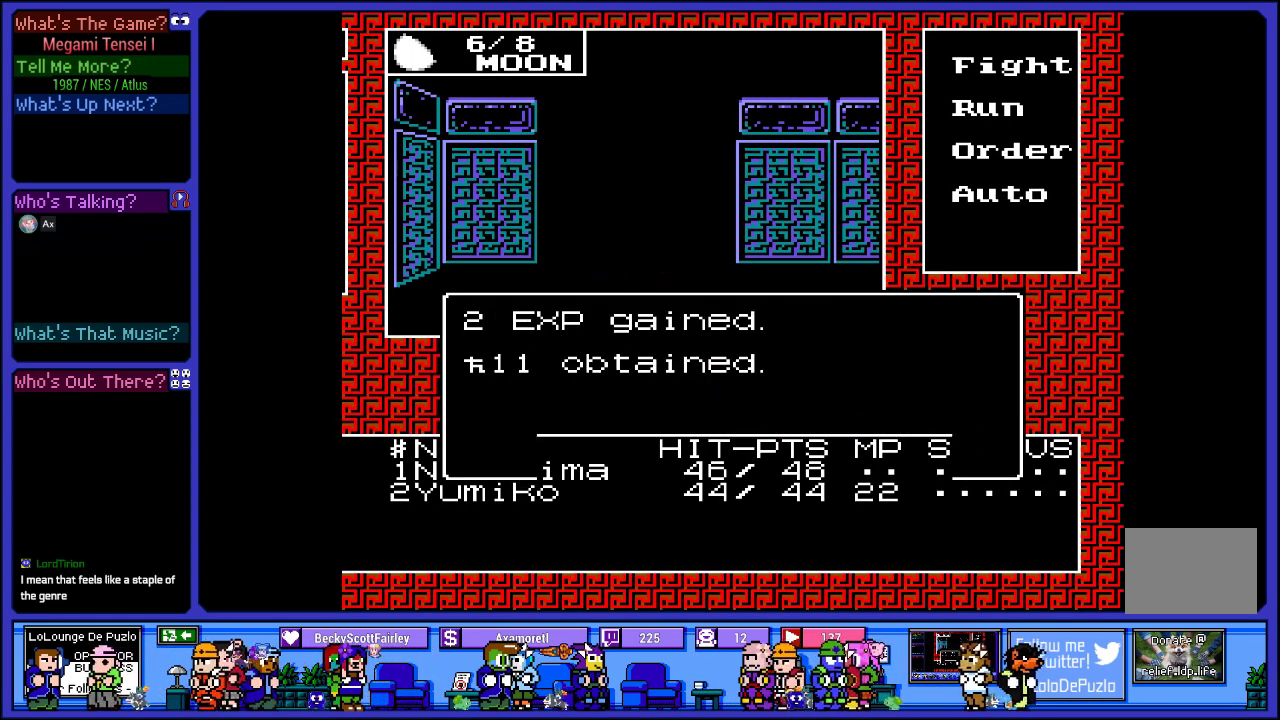
{"buttons": [], "left_stick": "center", "right_stick": "center", "events": [[17, "CIRCLE", "up"]]}
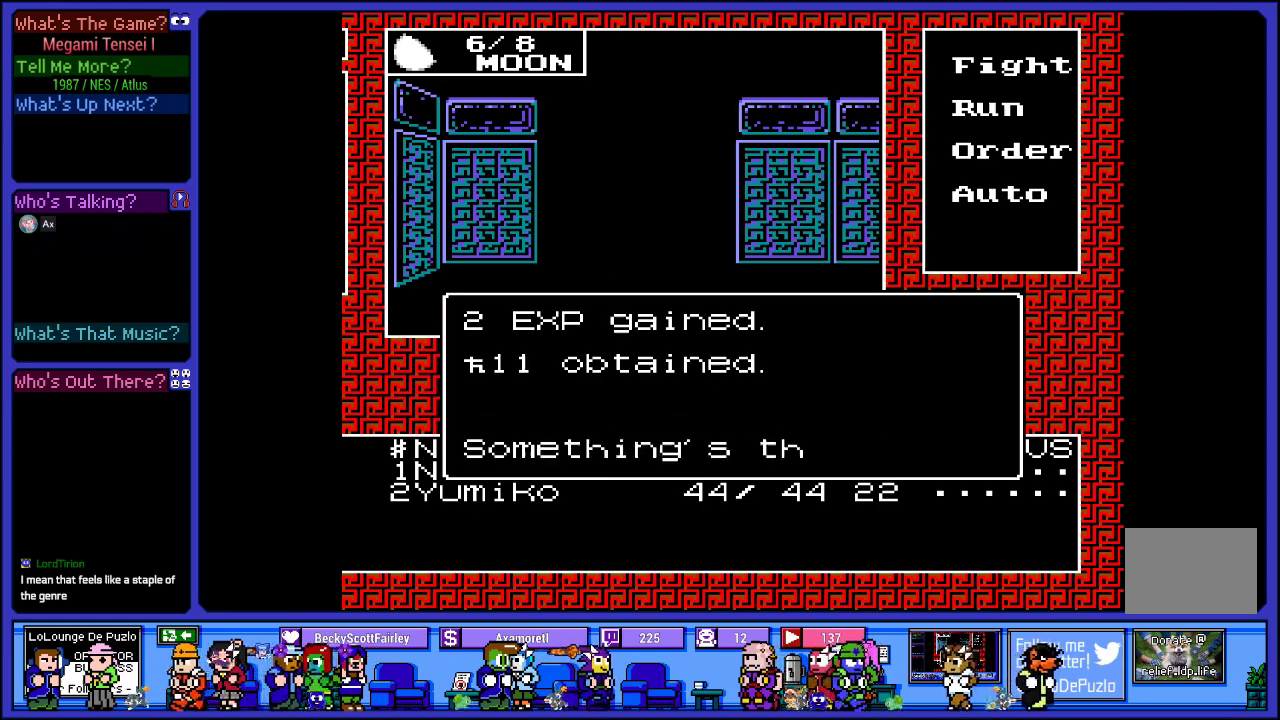
{"buttons": [], "left_stick": "center", "right_stick": "center", "events": [[233, "CIRCLE", "down"], [400, "CIRCLE", "up"]]}
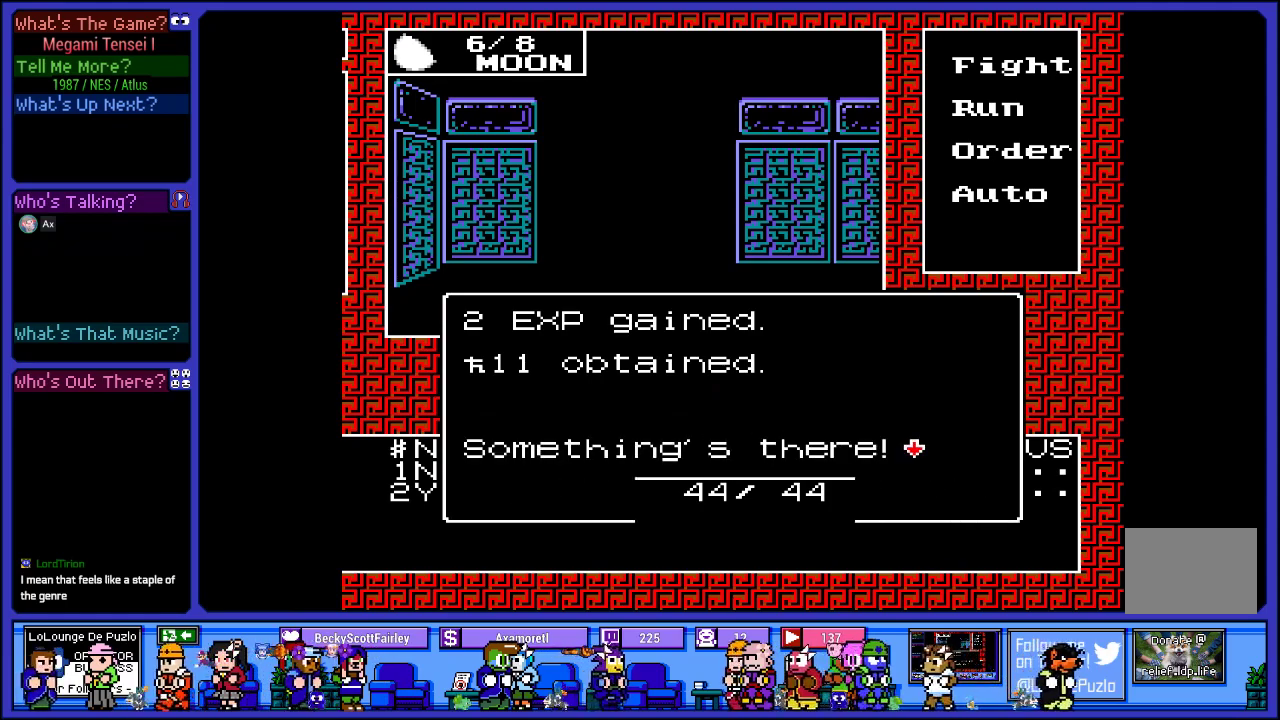
{"buttons": [], "left_stick": "center", "right_stick": "center", "events": []}
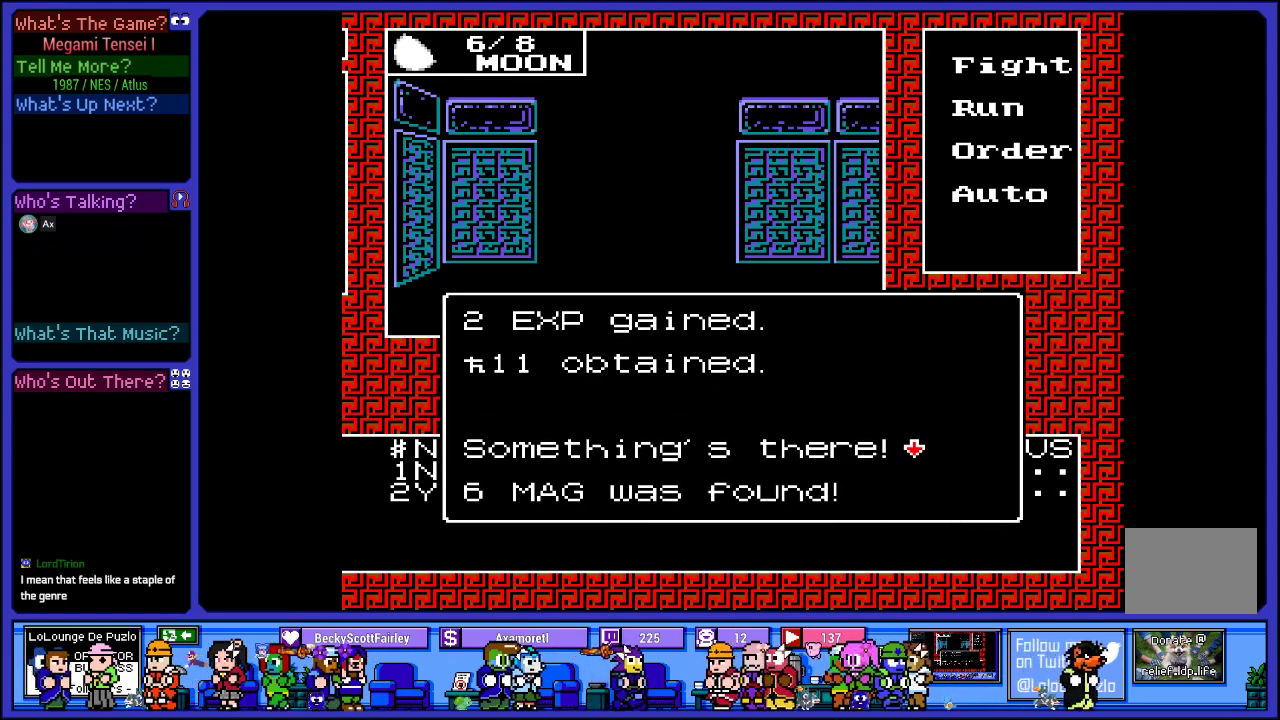
{"buttons": [], "left_stick": "center", "right_stick": "center", "events": [[133, "CIRCLE", "down"], [267, "CIRCLE", "up"]]}
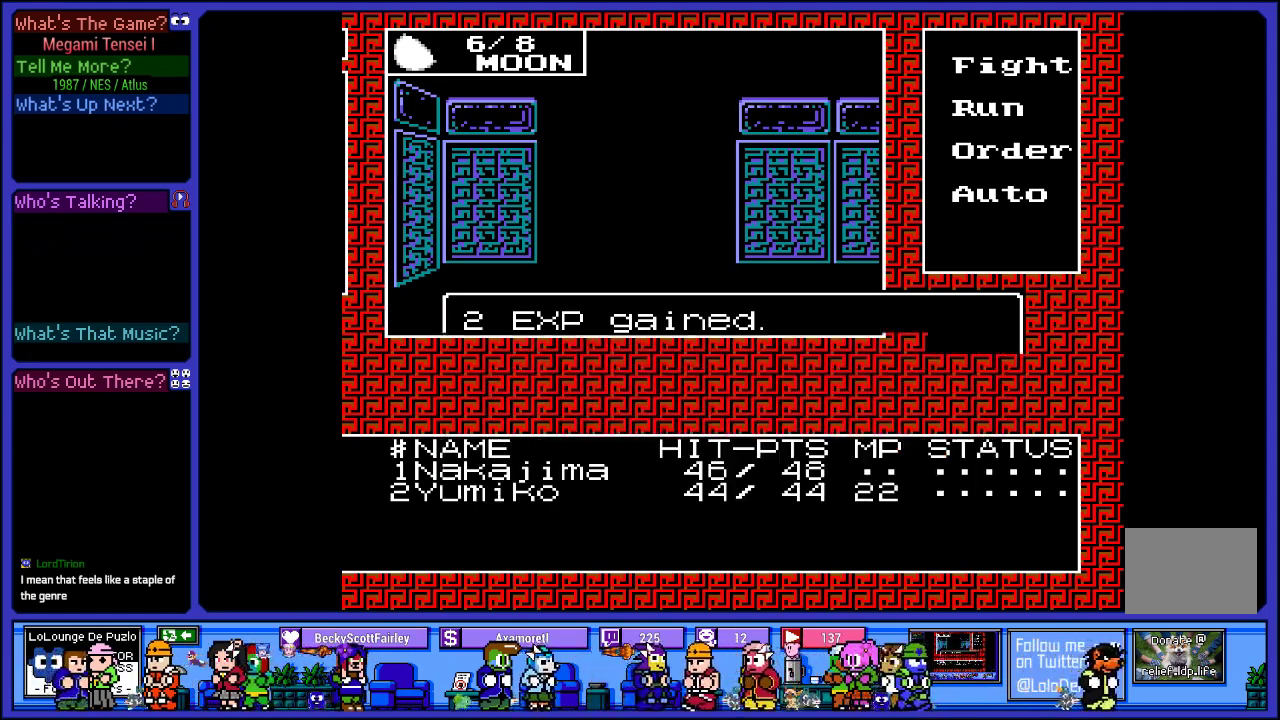
{"buttons": ["DPAD_UP"], "left_stick": "center", "right_stick": "center", "events": [[383, "DPAD_UP", "down"]]}
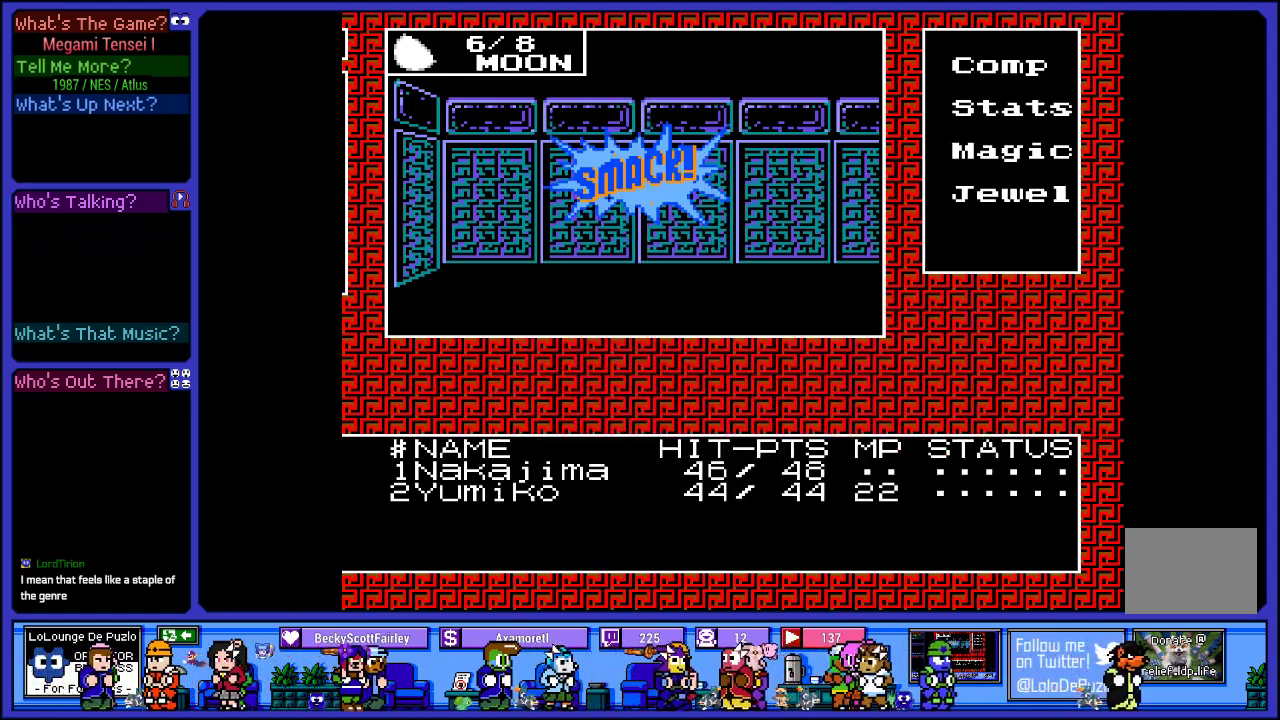
{"buttons": [], "left_stick": "center", "right_stick": "center", "events": [[67, "DPAD_UP", "up"], [317, "DPAD_RIGHT", "down"], [467, "DPAD_RIGHT", "up"]]}
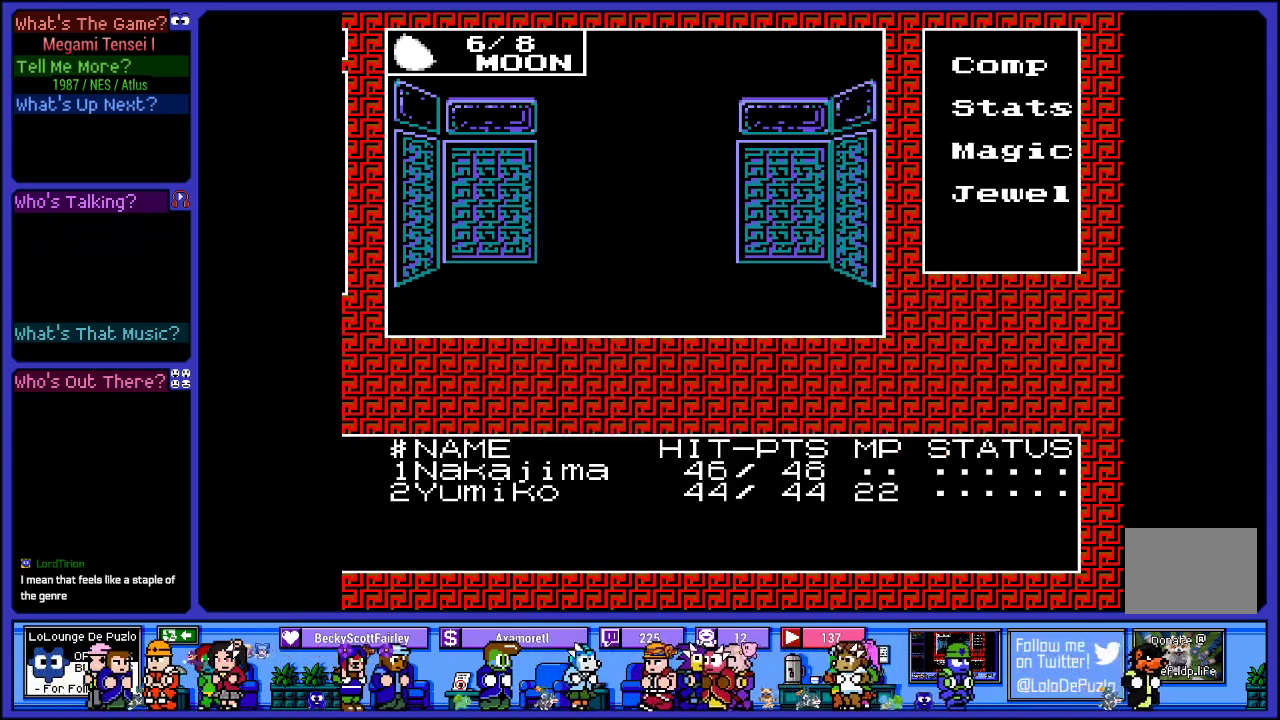
{"buttons": ["DPAD_UP"], "left_stick": "center", "right_stick": "center", "events": [[150, "DPAD_UP", "down"], [300, "DPAD_UP", "up"], [383, "DPAD_UP", "down"]]}
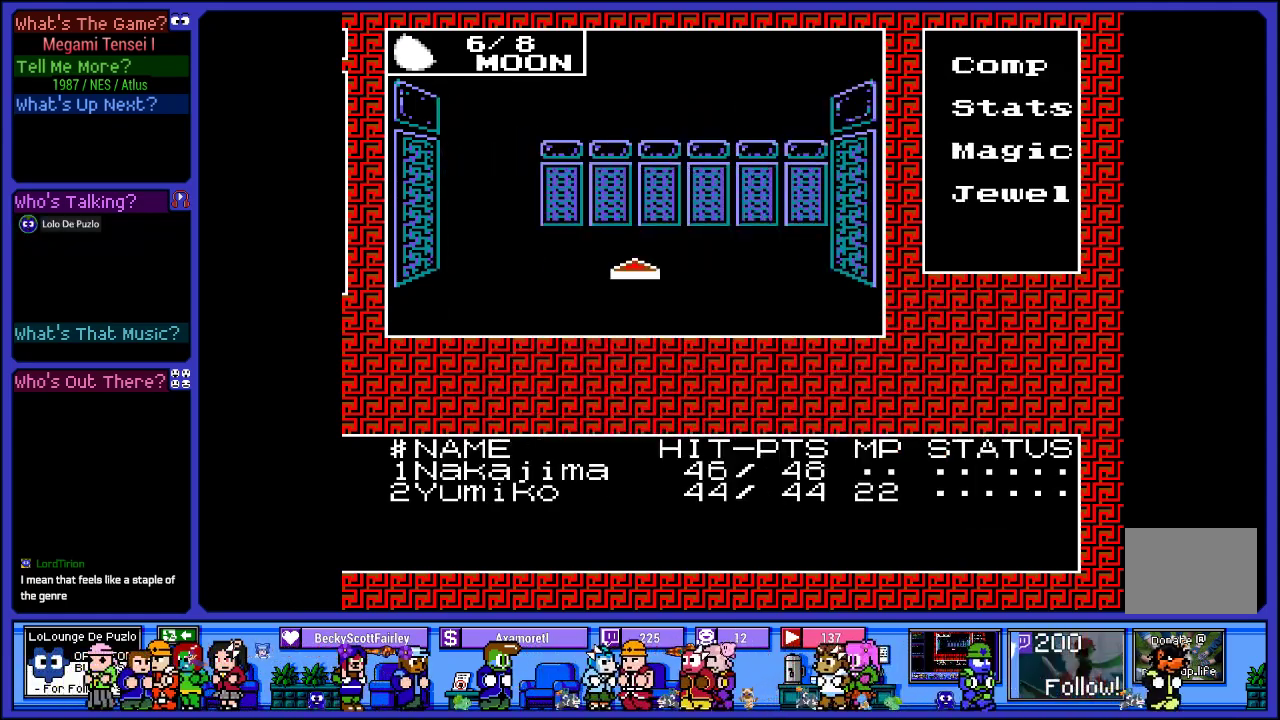
{"buttons": [], "left_stick": "center", "right_stick": "center", "events": [[50, "DPAD_UP", "up"], [267, "DPAD_LEFT", "down"], [417, "DPAD_LEFT", "up"]]}
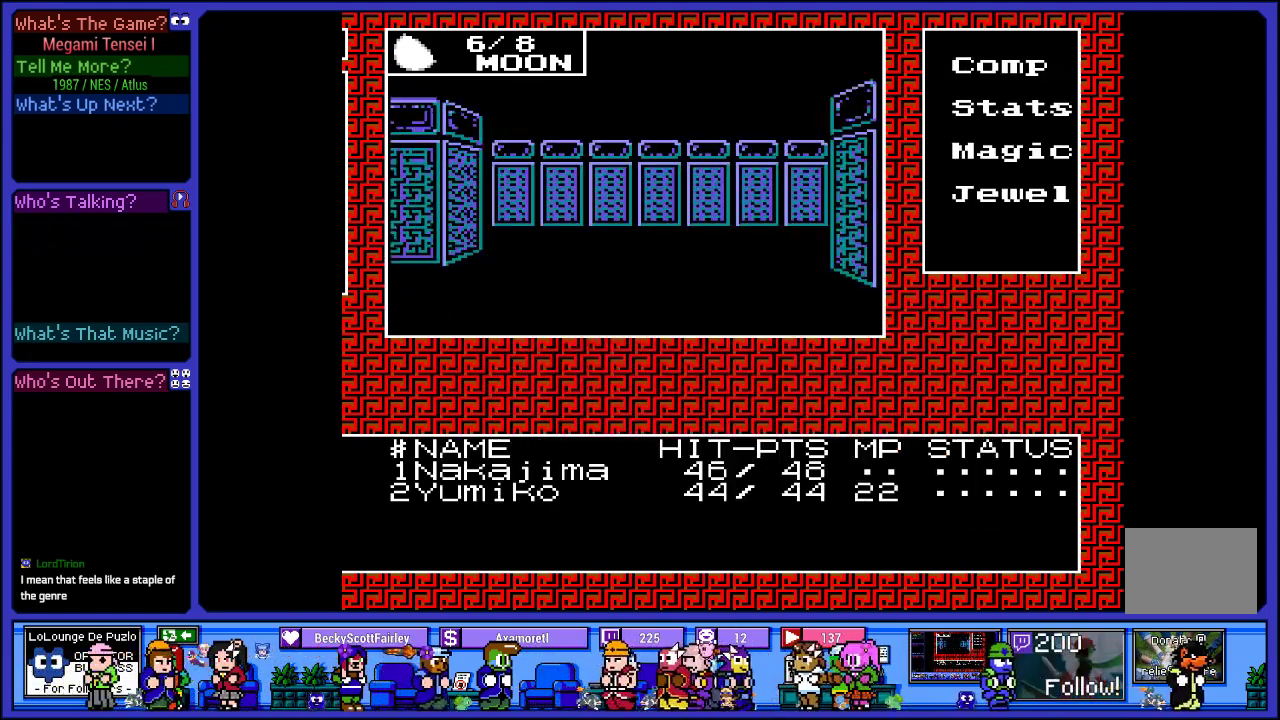
{"buttons": ["DPAD_RIGHT"], "left_stick": "center", "right_stick": "center", "events": [[17, "DPAD_UP", "down"], [183, "DPAD_UP", "up"], [400, "DPAD_RIGHT", "down"]]}
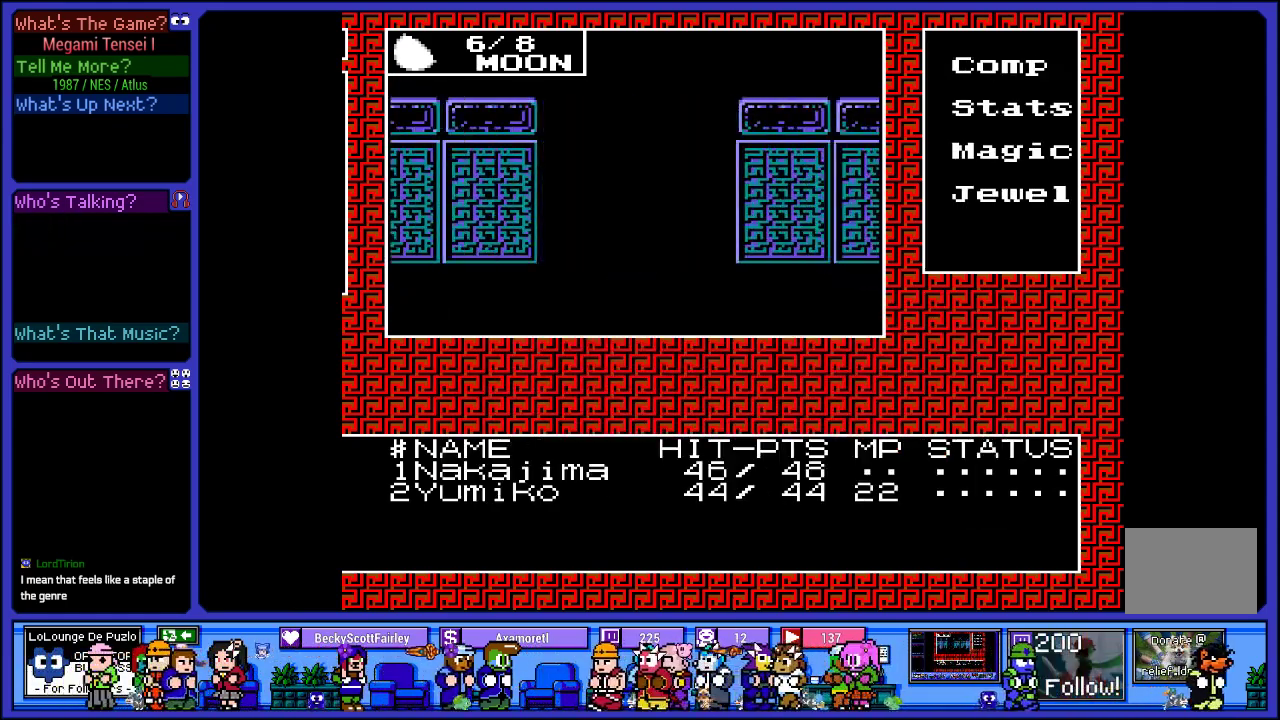
{"buttons": [], "left_stick": "center", "right_stick": "center", "events": [[50, "DPAD_RIGHT", "up"], [183, "DPAD_UP", "down"], [317, "DPAD_UP", "up"], [383, "DPAD_UP", "down"], [500, "DPAD_UP", "up"]]}
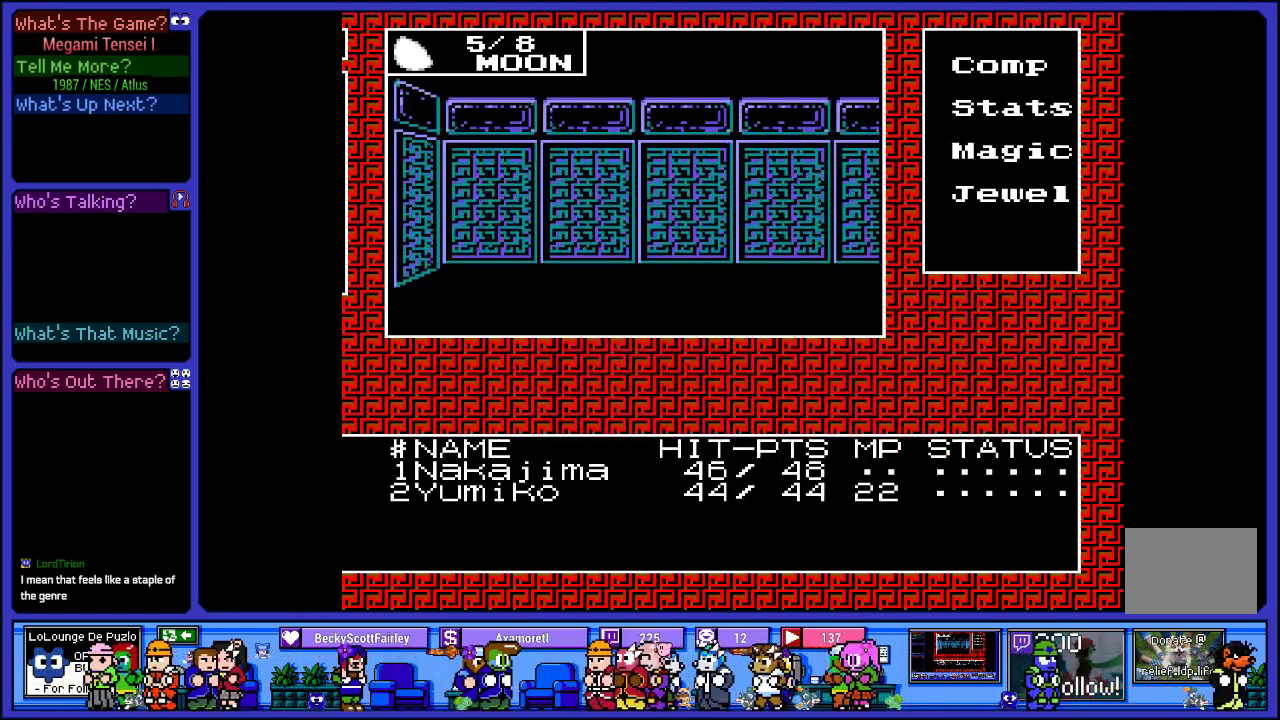
{"buttons": ["DPAD_UP"], "left_stick": "center", "right_stick": "center", "events": [[150, "DPAD_RIGHT", "down"], [317, "DPAD_RIGHT", "up"], [450, "DPAD_UP", "down"]]}
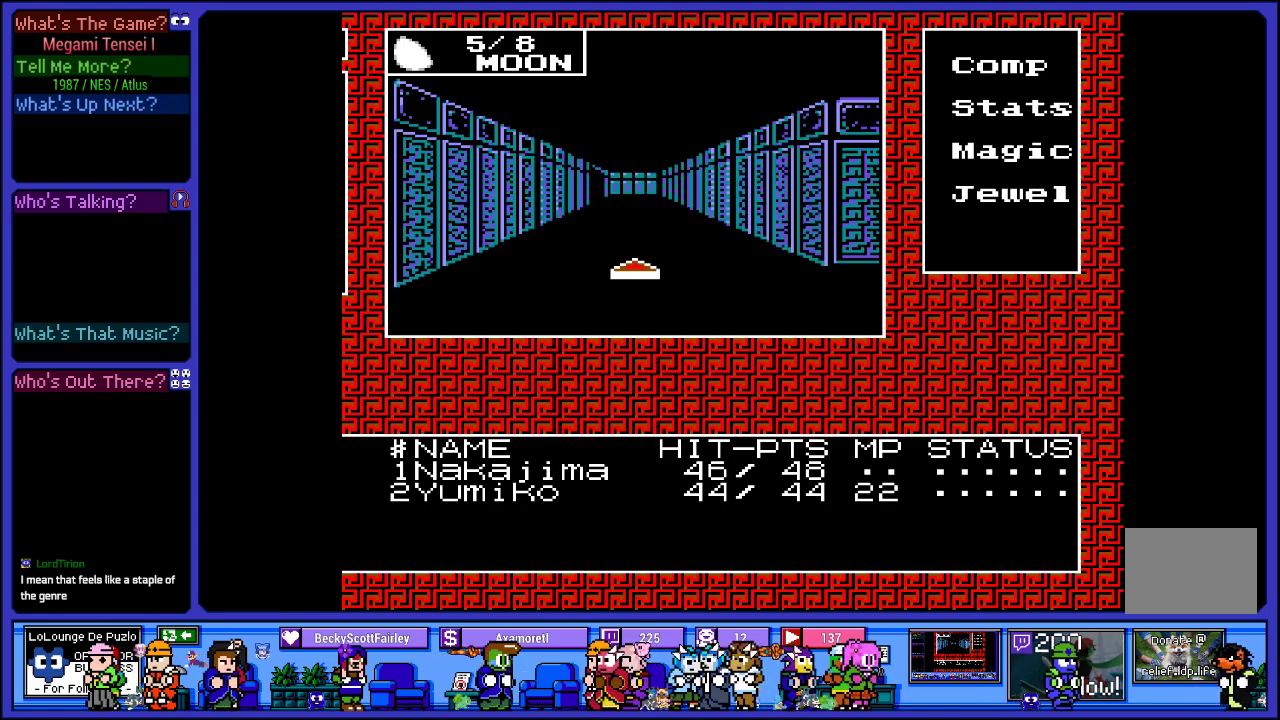
{"buttons": ["DPAD_UP"], "left_stick": "center", "right_stick": "center", "events": [[100, "DPAD_UP", "up"], [300, "DPAD_UP", "down"], [417, "DPAD_UP", "up"], [500, "DPAD_UP", "down"]]}
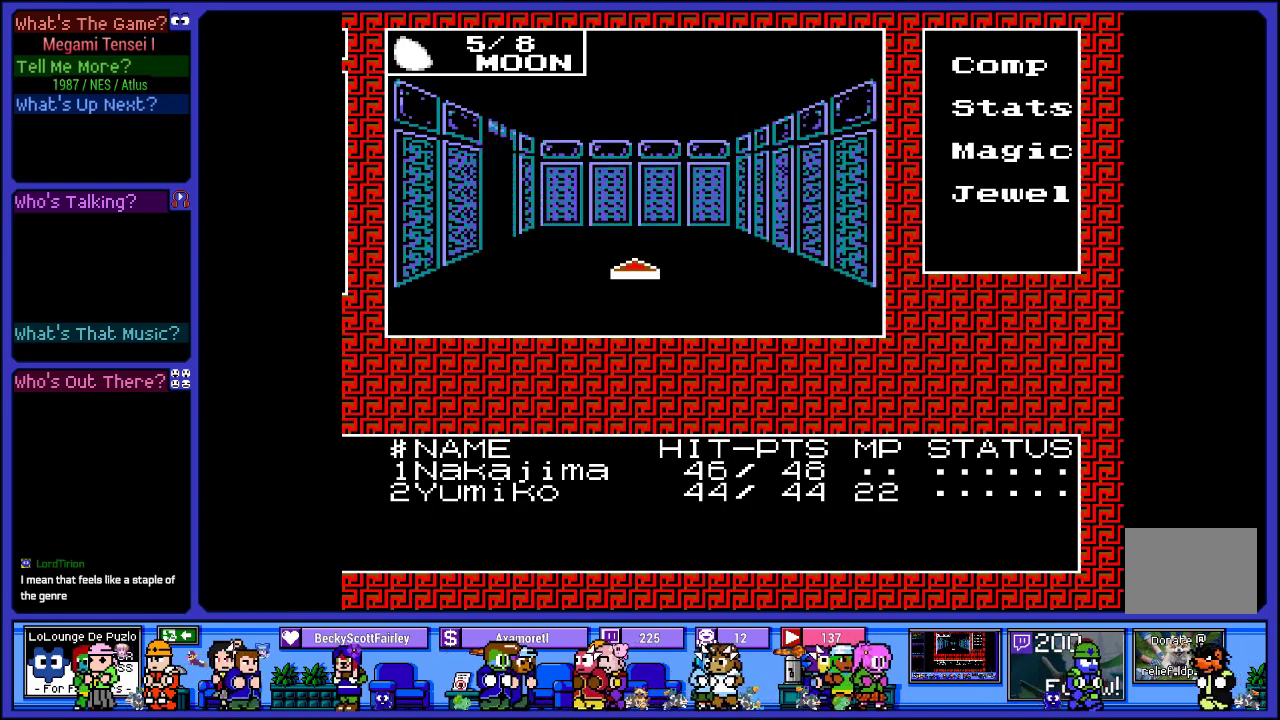
{"buttons": ["DPAD_LEFT"], "left_stick": "center", "right_stick": "center", "events": [[217, "DPAD_UP", "up"], [417, "DPAD_LEFT", "down"]]}
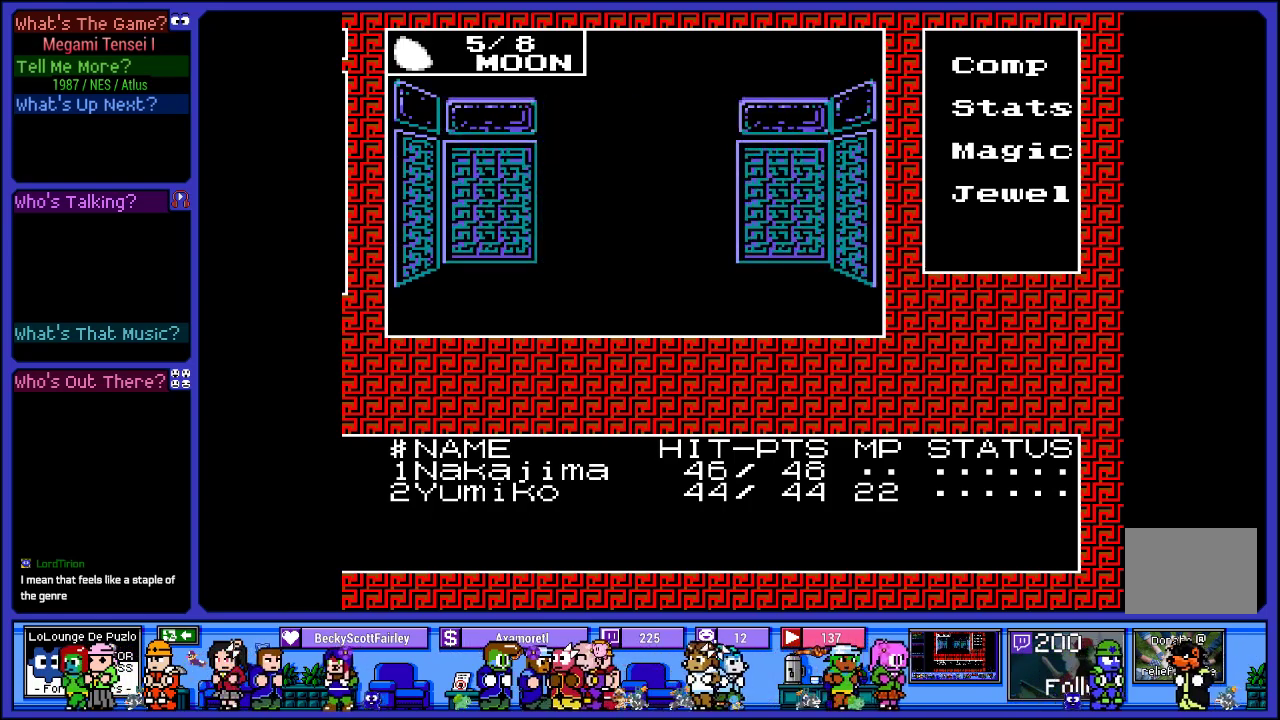
{"buttons": [], "left_stick": "center", "right_stick": "center", "events": [[50, "DPAD_LEFT", "up"], [150, "DPAD_UP", "down"], [317, "DPAD_UP", "up"]]}
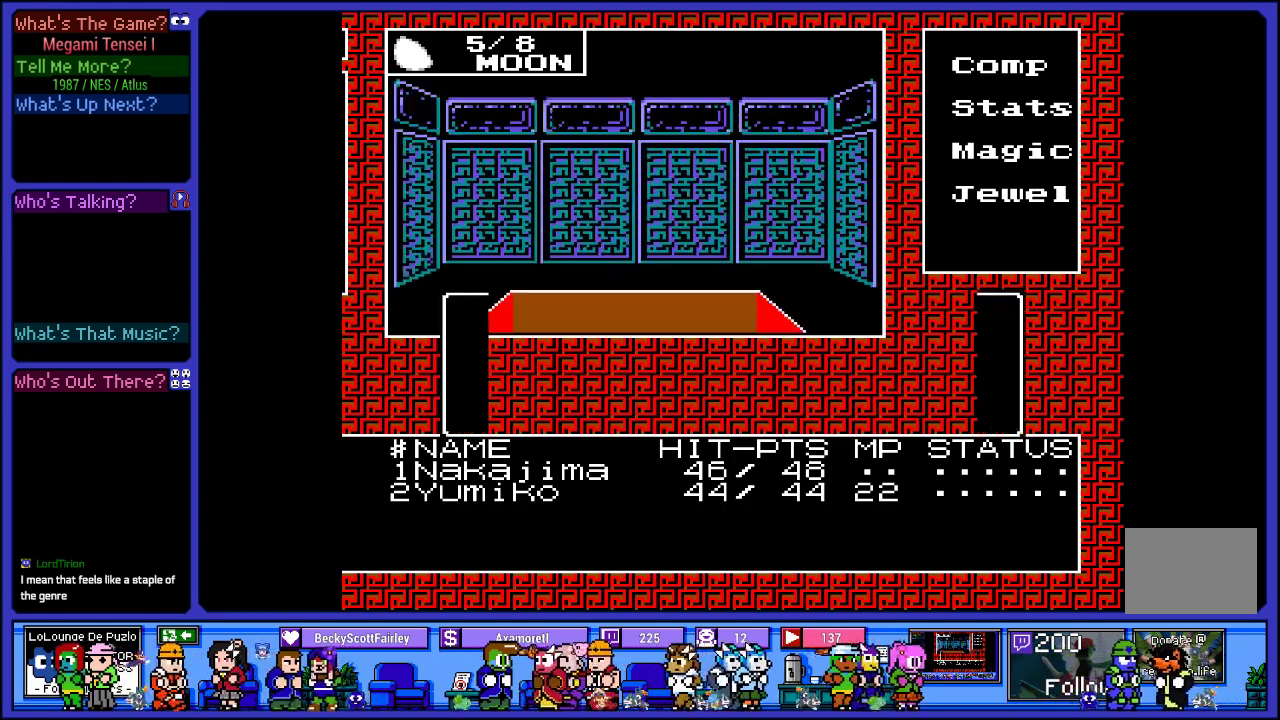
{"buttons": [], "left_stick": "center", "right_stick": "center", "events": []}
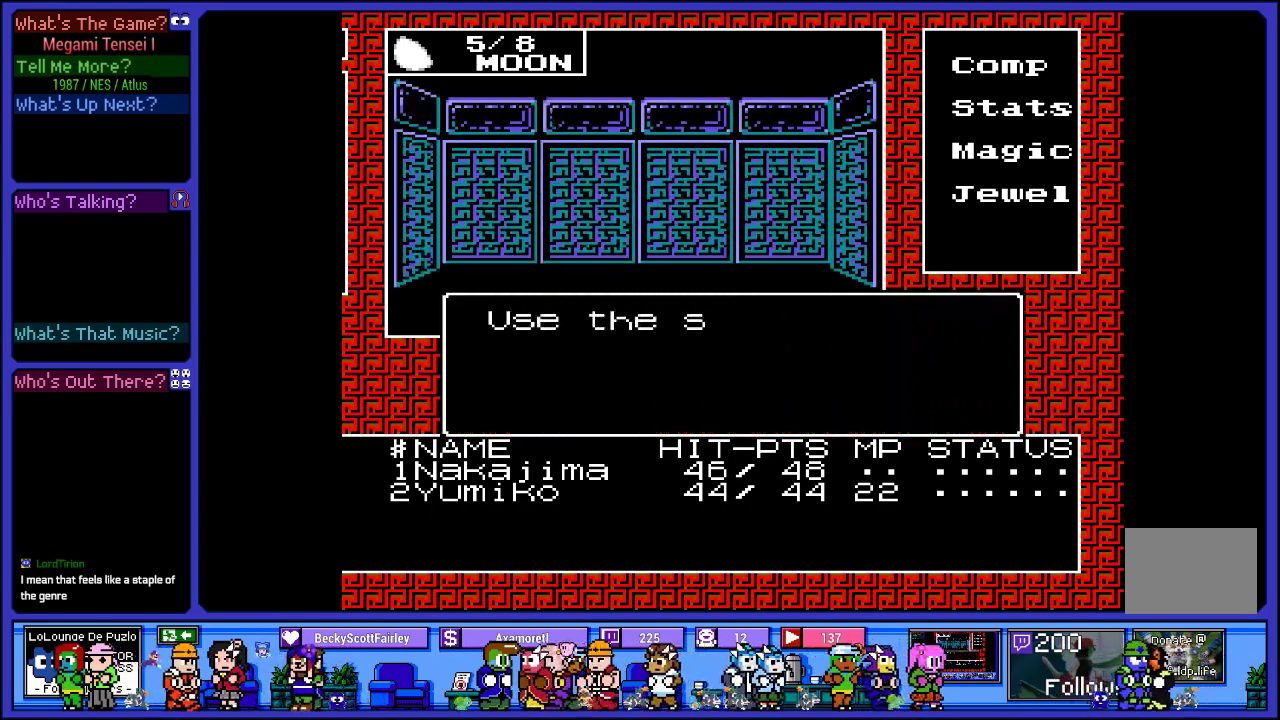
{"buttons": [], "left_stick": "center", "right_stick": "center", "events": []}
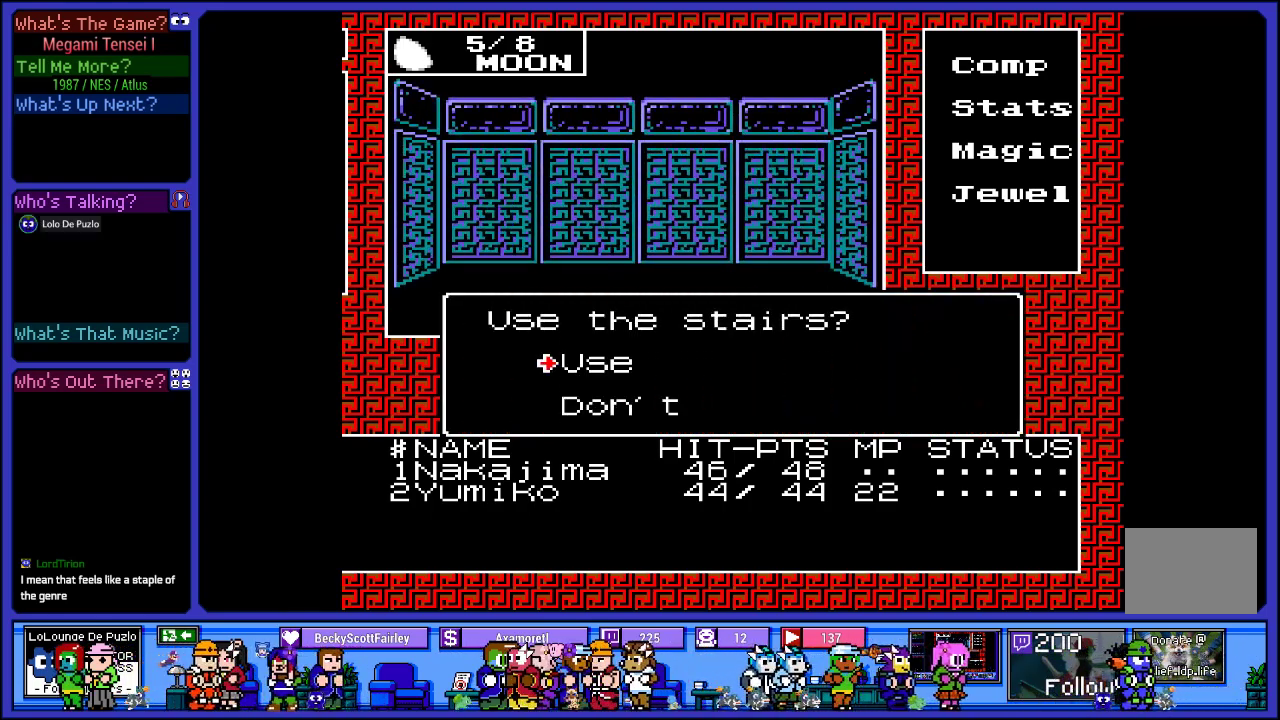
{"buttons": [], "left_stick": "center", "right_stick": "center", "events": [[117, "CIRCLE", "down"], [267, "CIRCLE", "up"]]}
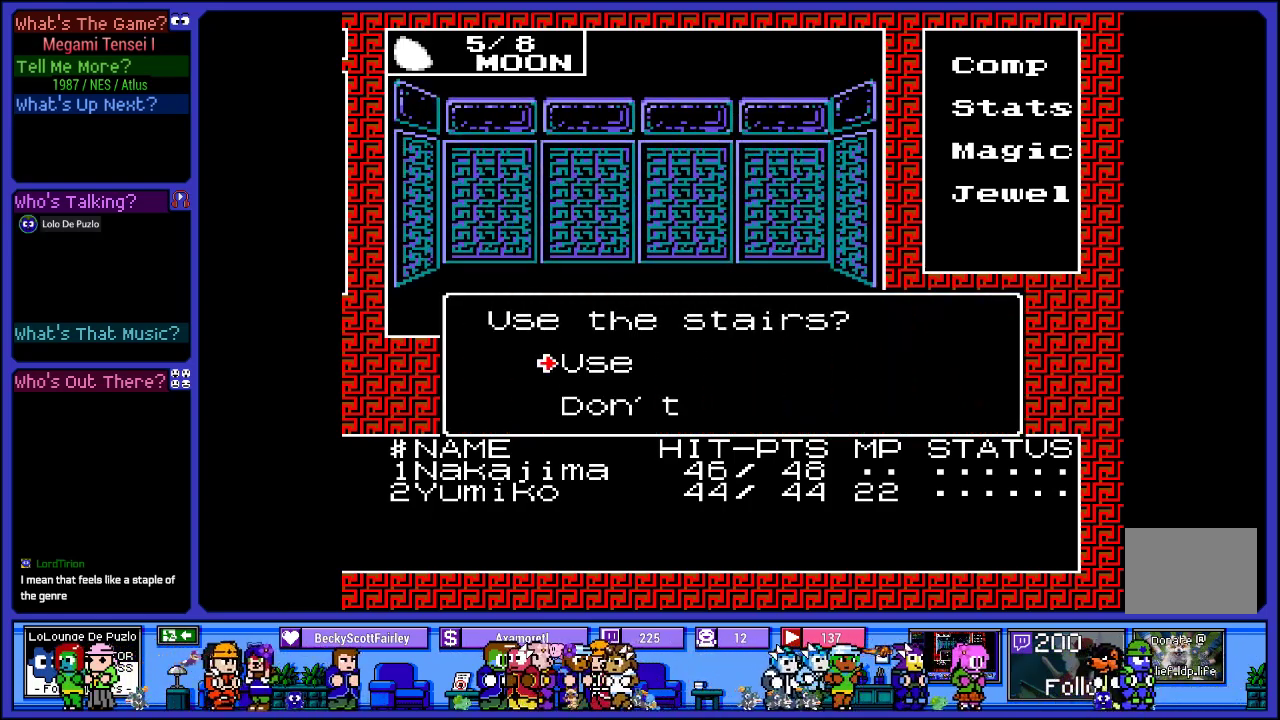
{"buttons": [], "left_stick": "center", "right_stick": "center", "events": []}
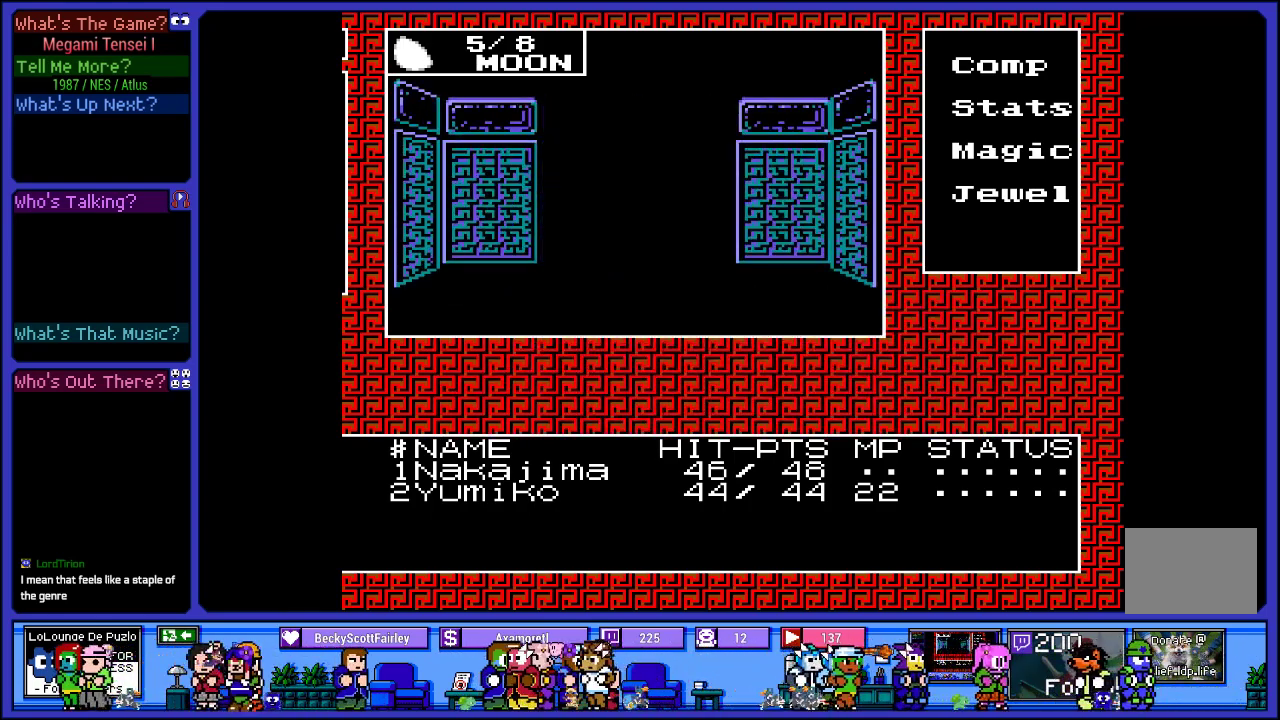
{"buttons": [], "left_stick": "center", "right_stick": "center", "events": [[133, "CROSS", "down"], [367, "CROSS", "up"]]}
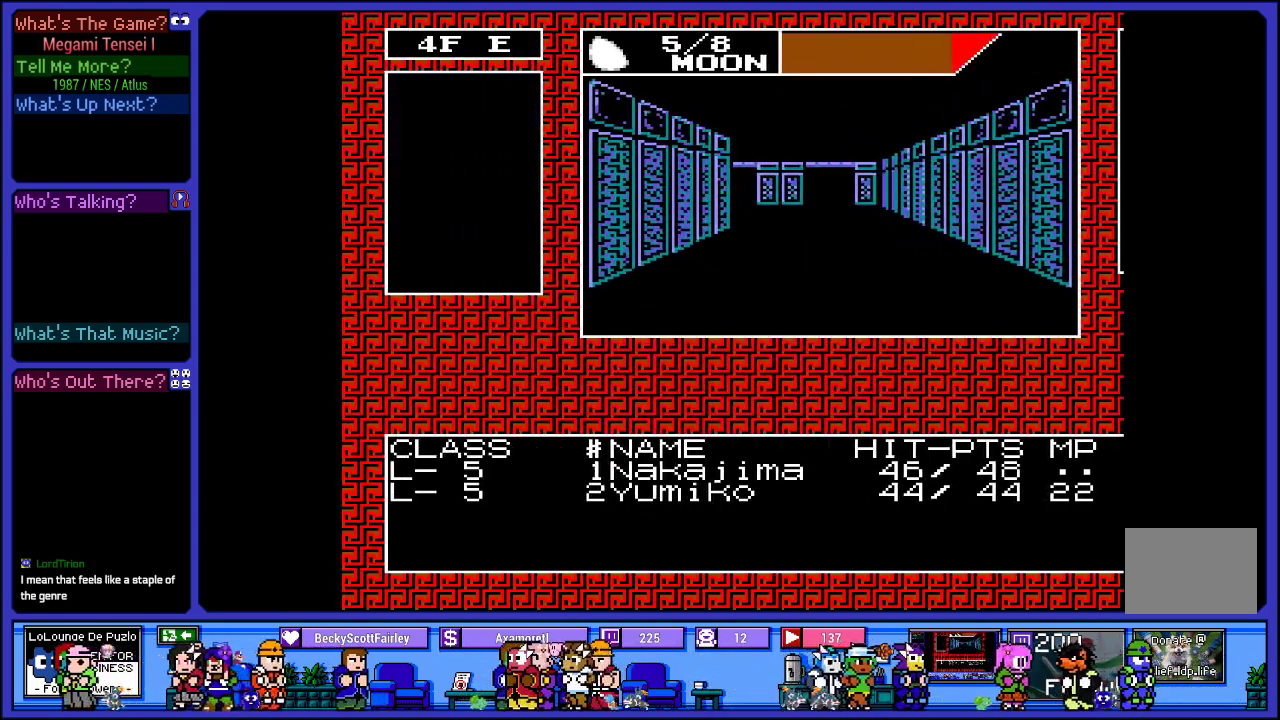
{"buttons": ["CROSS"], "left_stick": "center", "right_stick": "center", "events": [[417, "CROSS", "down"]]}
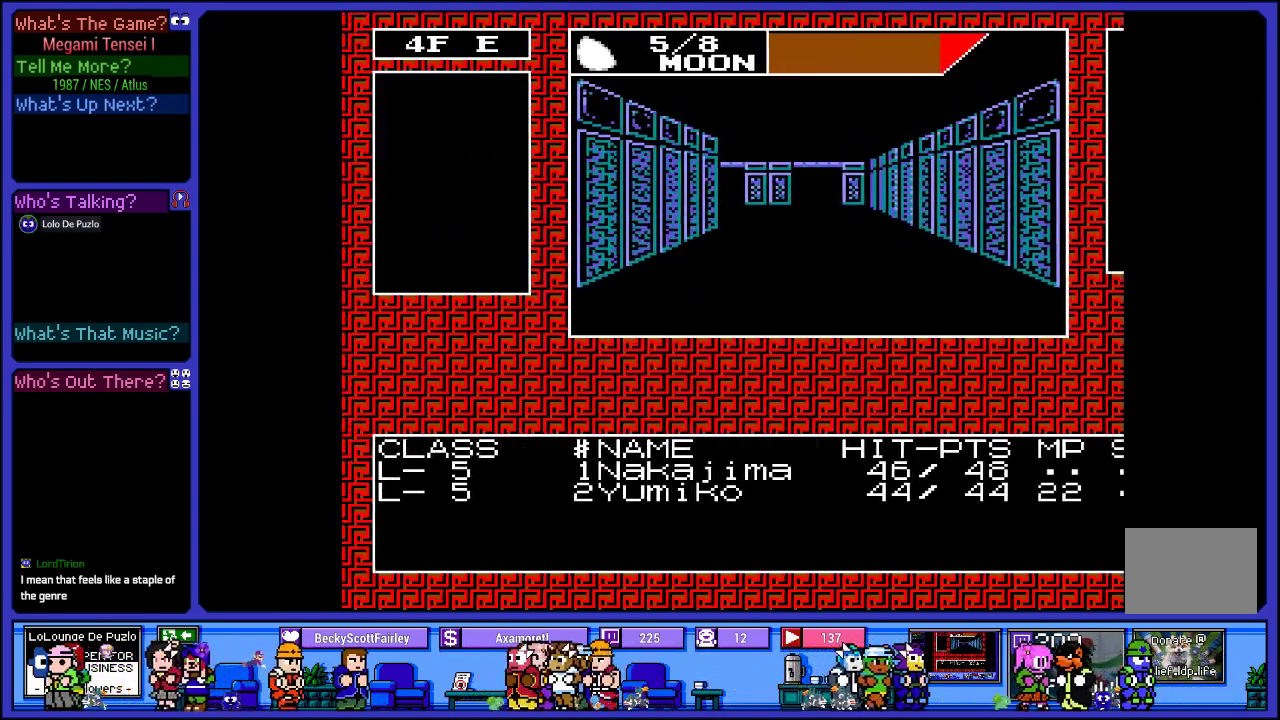
{"buttons": [], "left_stick": "center", "right_stick": "center", "events": [[50, "CROSS", "up"], [350, "DPAD_UP", "down"], [500, "DPAD_UP", "up"]]}
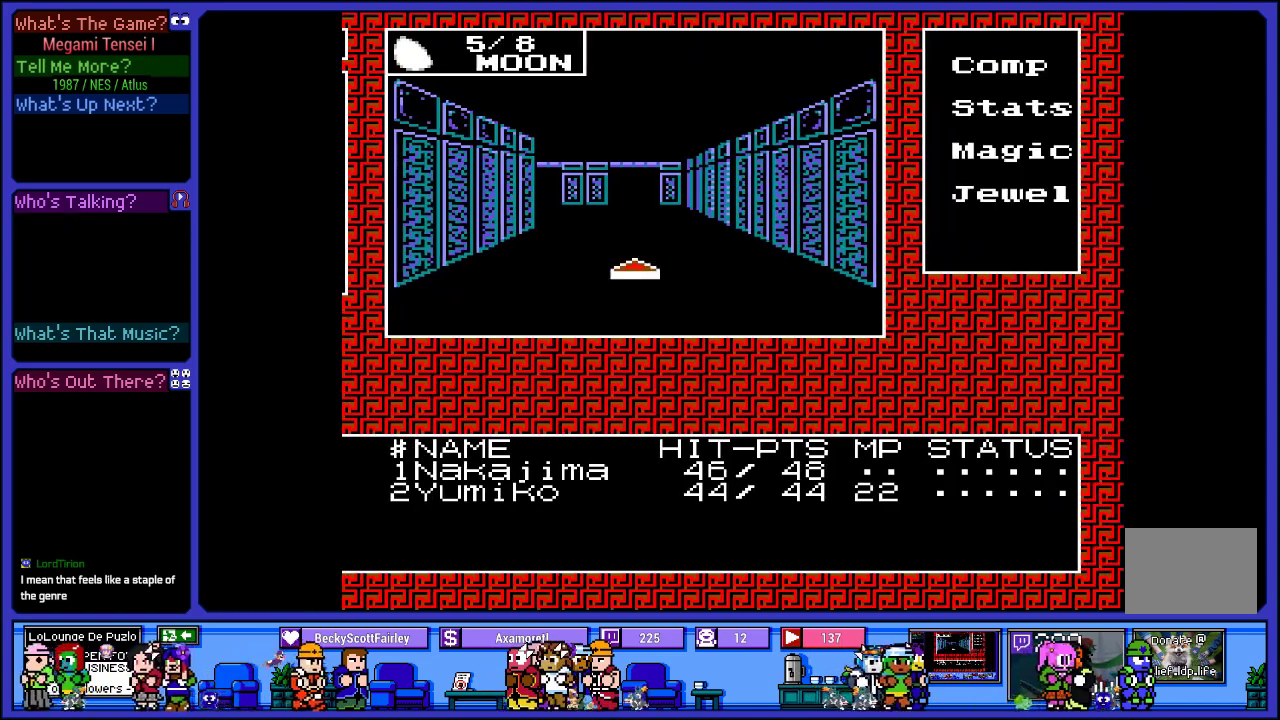
{"buttons": [], "left_stick": "center", "right_stick": "center", "events": [[83, "DPAD_UP", "down"], [200, "DPAD_UP", "up"], [300, "DPAD_UP", "down"], [350, "DPAD_UP", "up"]]}
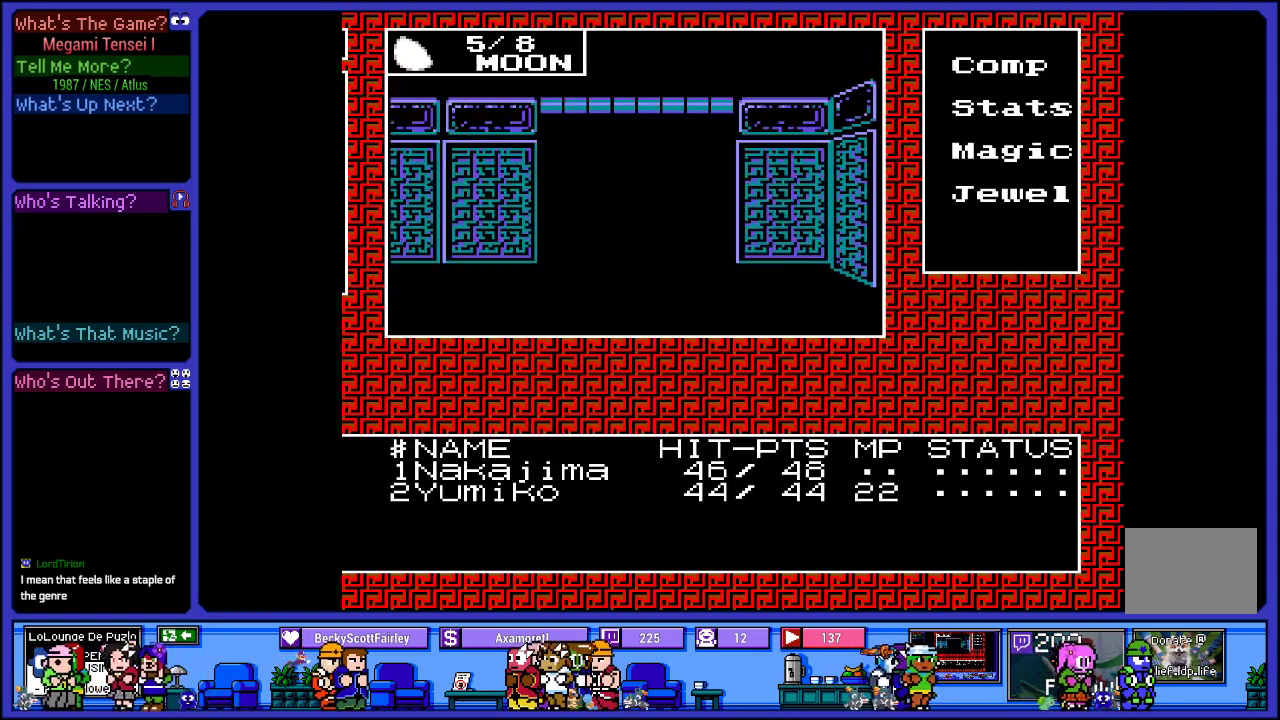
{"buttons": [], "left_stick": "center", "right_stick": "center", "events": [[367, "DPAD_LEFT", "down"], [500, "DPAD_LEFT", "up"]]}
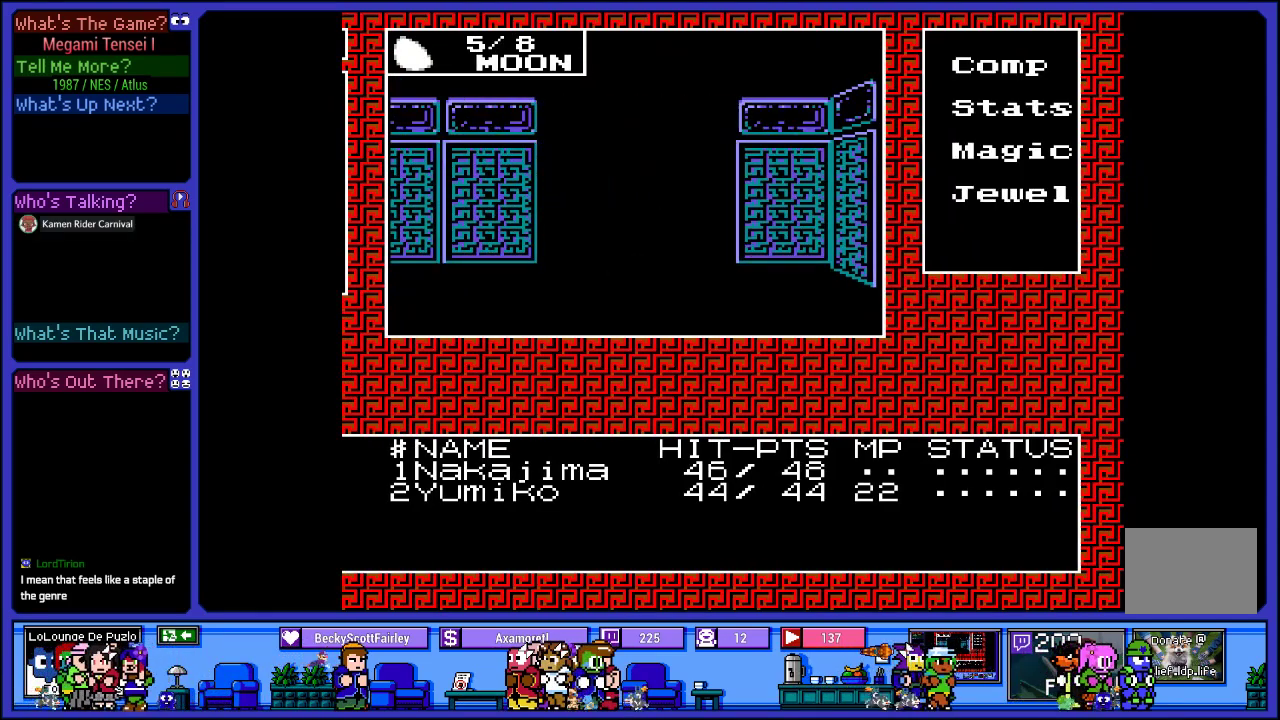
{"buttons": [], "left_stick": "center", "right_stick": "center", "events": [[150, "DPAD_UP", "down"], [267, "DPAD_UP", "up"], [367, "DPAD_UP", "down"], [467, "DPAD_UP", "up"]]}
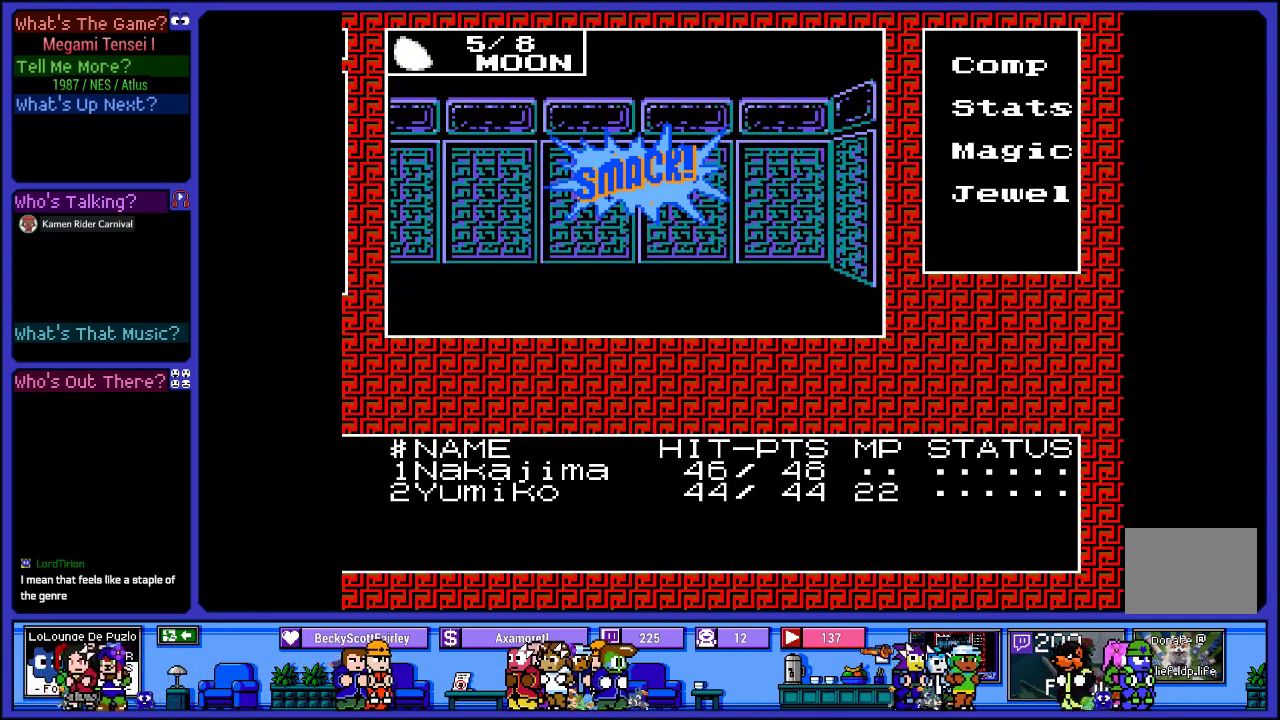
{"buttons": ["DPAD_UP"], "left_stick": "center", "right_stick": "center", "events": [[133, "DPAD_LEFT", "down"], [267, "DPAD_LEFT", "up"], [400, "DPAD_UP", "down"]]}
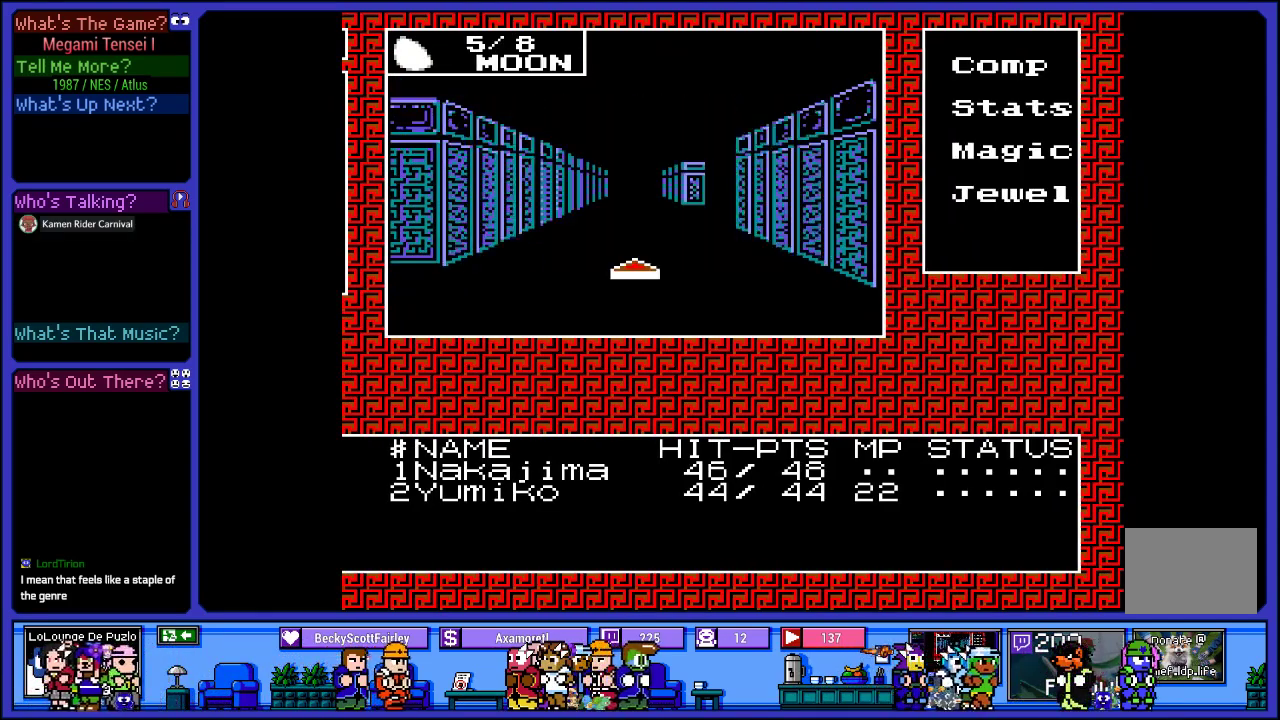
{"buttons": ["DPAD_RIGHT"], "left_stick": "center", "right_stick": "center", "events": [[67, "DPAD_UP", "up"], [117, "DPAD_UP", "down"], [283, "DPAD_UP", "up"], [500, "DPAD_RIGHT", "down"]]}
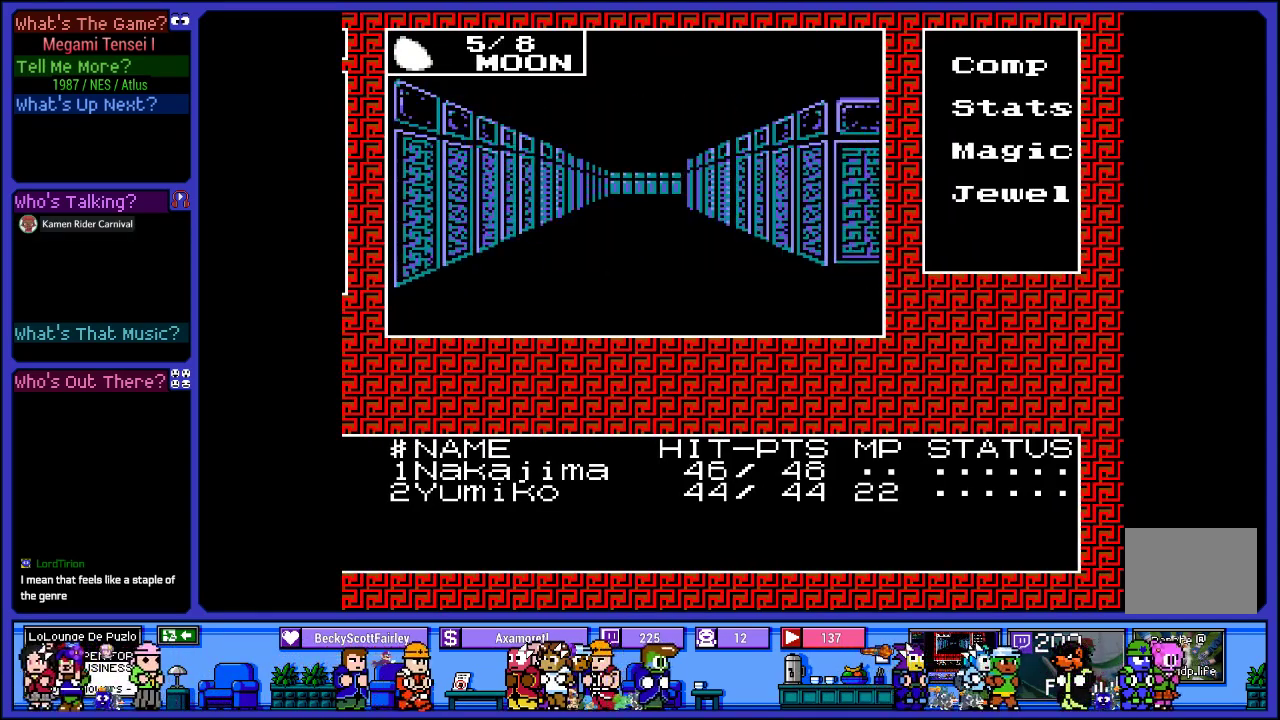
{"buttons": [], "left_stick": "center", "right_stick": "center", "events": [[133, "DPAD_RIGHT", "up"], [300, "DPAD_UP", "down"], [433, "DPAD_UP", "up"]]}
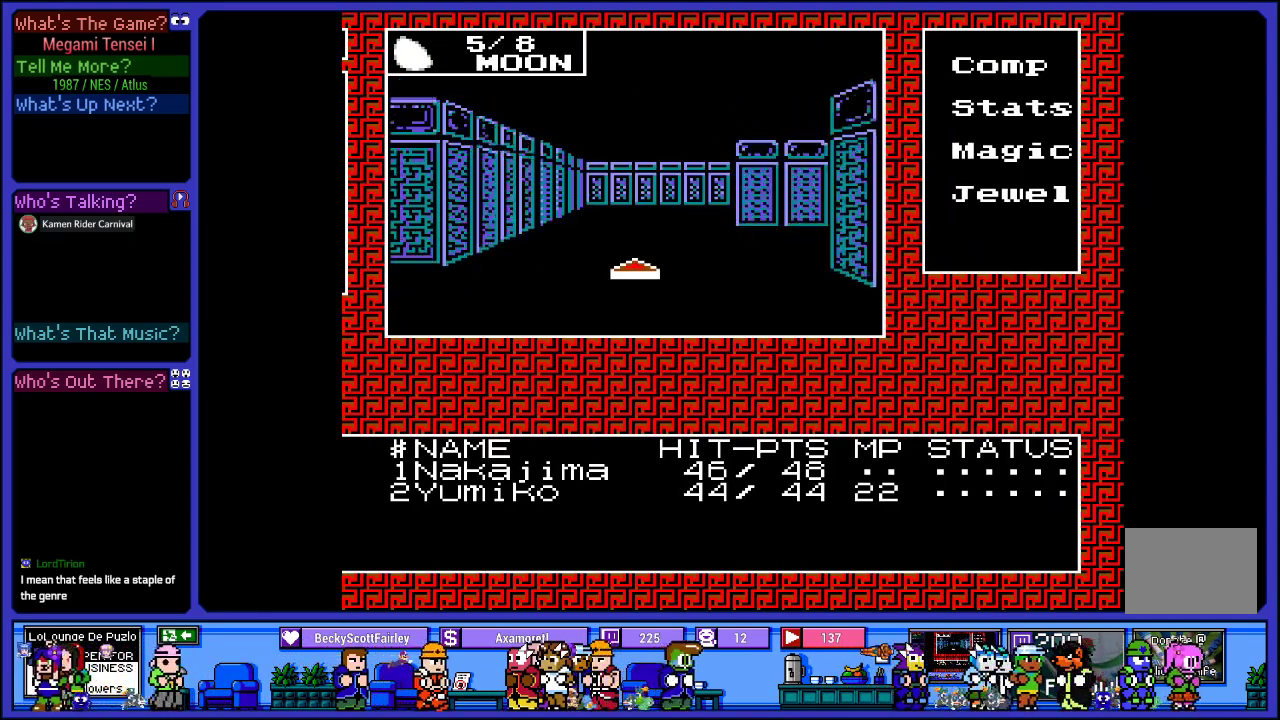
{"buttons": ["DPAD_RIGHT"], "left_stick": "center", "right_stick": "center", "events": [[17, "DPAD_UP", "down"], [133, "DPAD_UP", "up"], [433, "DPAD_RIGHT", "down"]]}